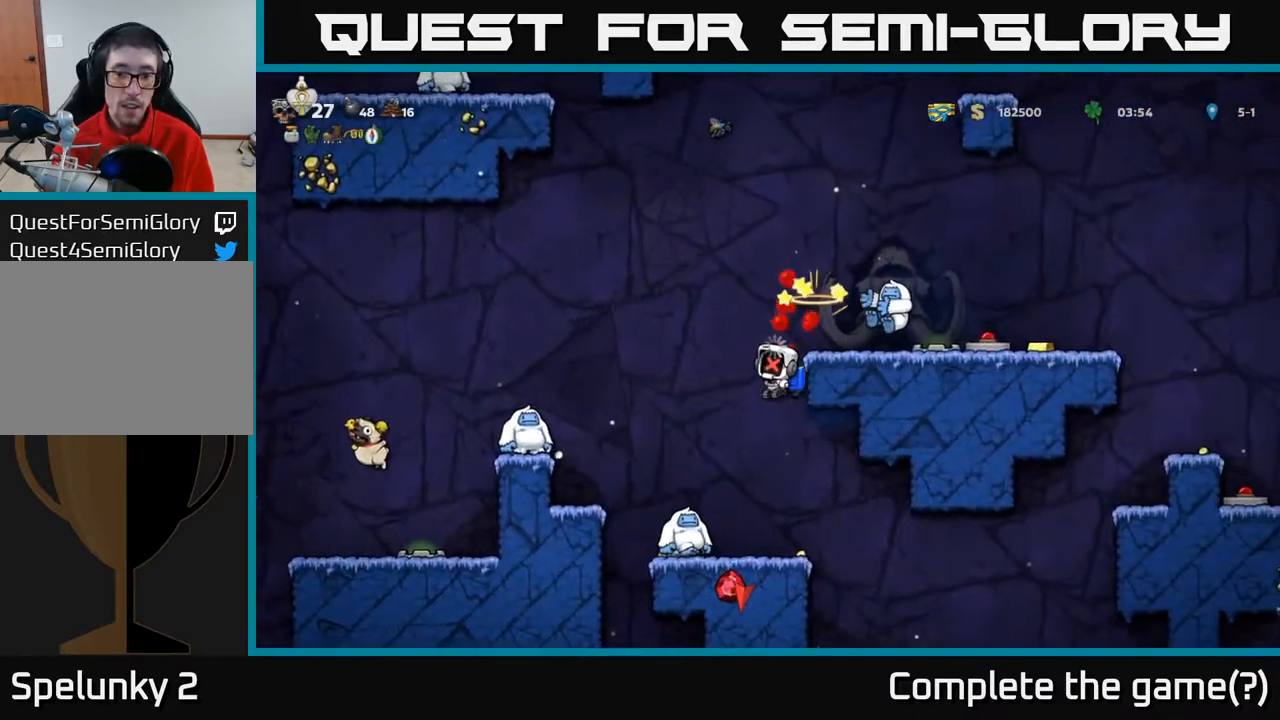
Gameplay with a controller (Xbox layout); each line is a JSON object with the inputs held at the frame after it. "events" lists button and stick changes between this image and that frame as [ms after this image, input, new state], when the widget could be followed in between.
{"buttons": ["A", "X", "DPAD_RIGHT"], "left_stick": "center", "right_stick": "center", "events": [[17, "A", "down"], [67, "DPAD_LEFT", "up"], [100, "A", "up"], [100, "DPAD_RIGHT", "down"], [167, "DPAD_UP", "down"], [183, "A", "down"], [200, "DPAD_UP", "up"], [217, "DPAD_RIGHT", "up"], [267, "X", "down"], [283, "A", "up"], [367, "X", "up"], [400, "DPAD_RIGHT", "down"], [417, "A", "down"], [450, "X", "down"]]}
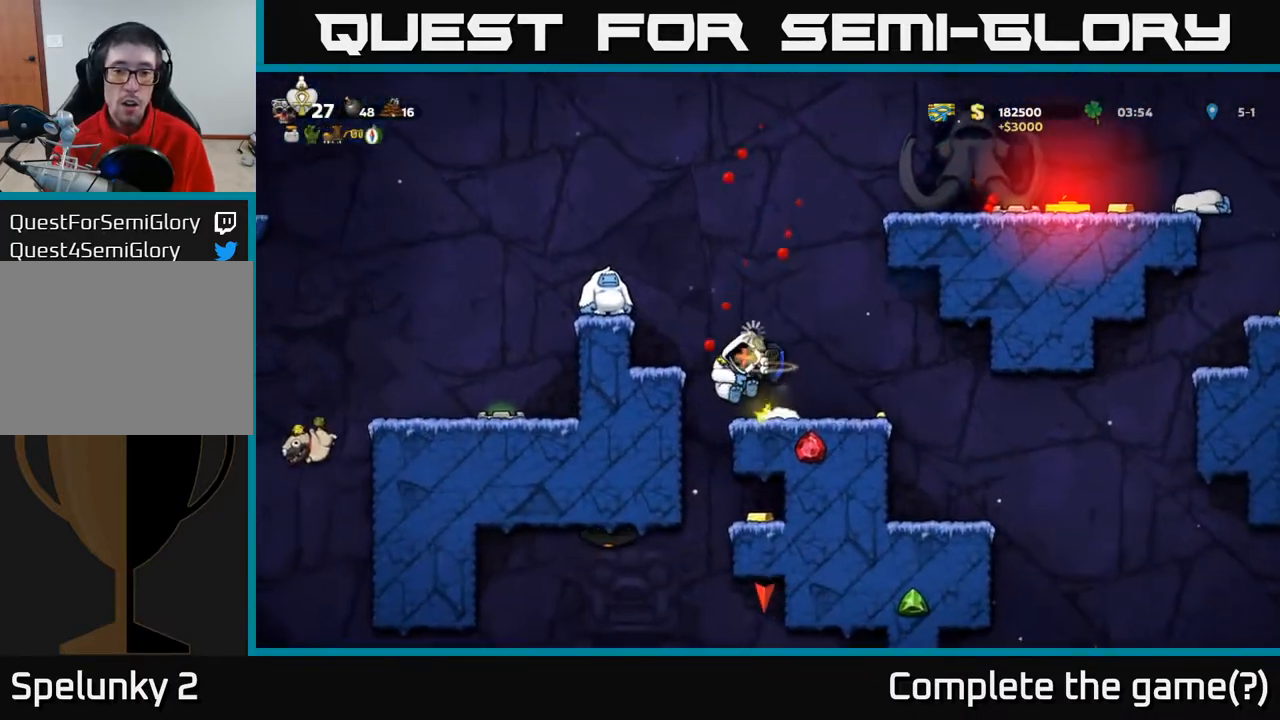
{"buttons": ["A", "DPAD_RIGHT"], "left_stick": "center", "right_stick": "center", "events": [[17, "DPAD_RIGHT", "up"], [67, "X", "up"], [167, "X", "down"], [217, "DPAD_RIGHT", "down"], [233, "A", "up"], [250, "X", "up"], [317, "A", "down"], [350, "X", "down"], [450, "X", "up"]]}
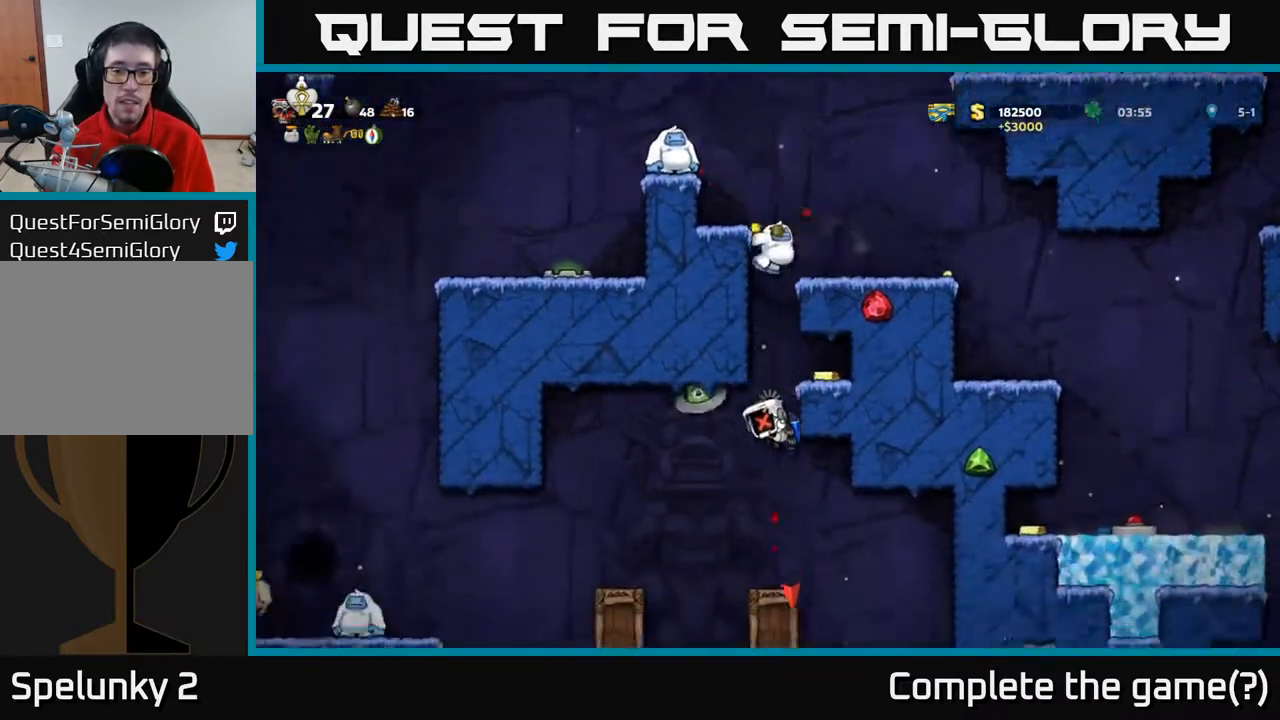
{"buttons": [], "left_stick": "center", "right_stick": "center", "events": [[17, "DPAD_RIGHT", "up"], [33, "A", "up"]]}
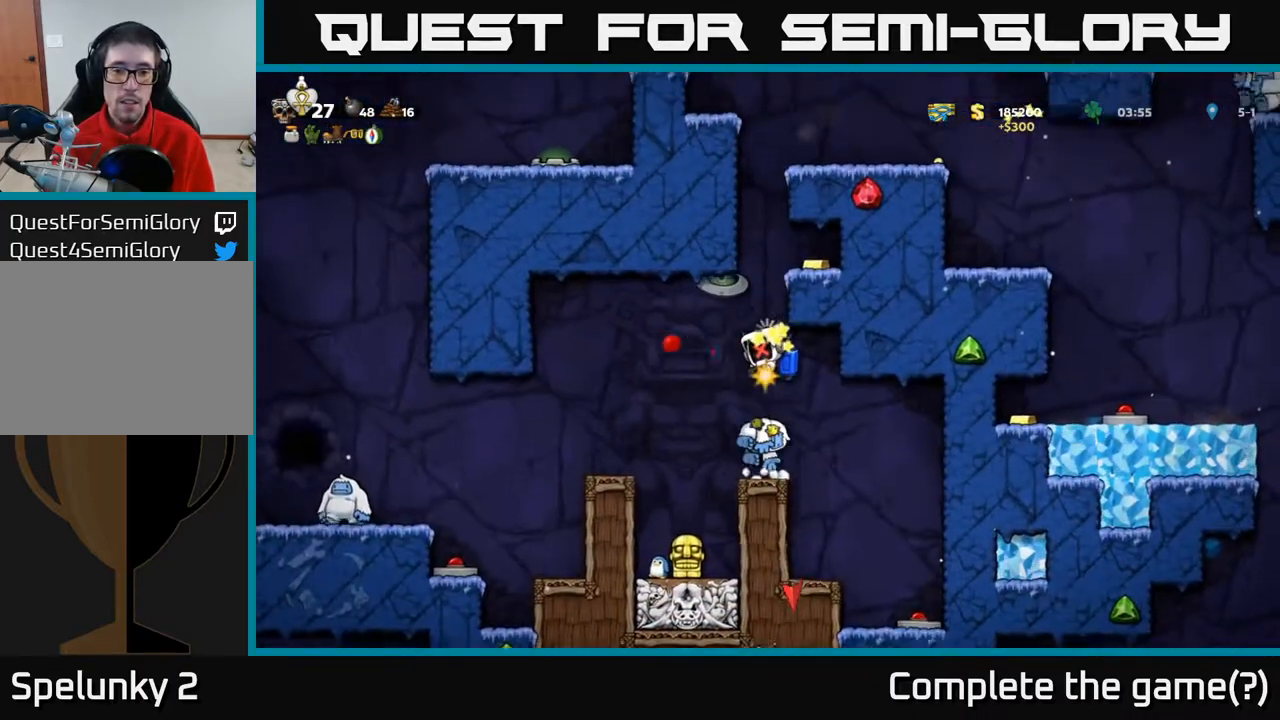
{"buttons": [], "left_stick": "center", "right_stick": "center", "events": []}
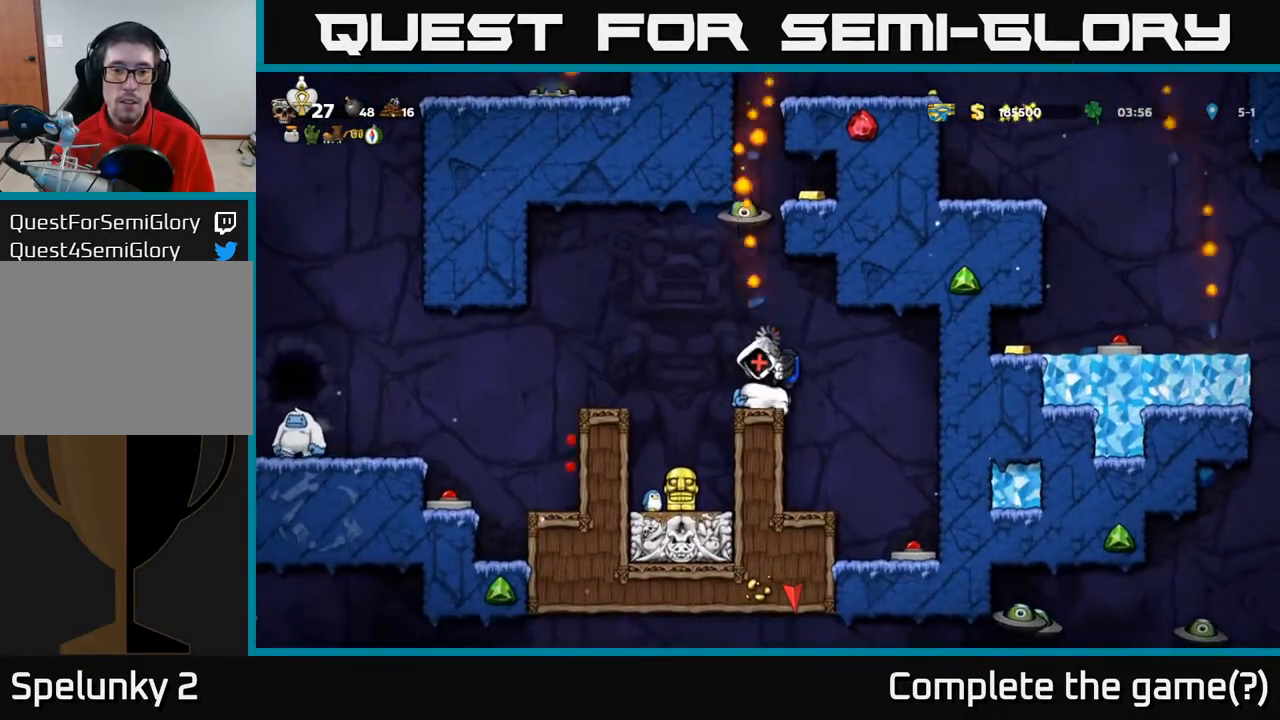
{"buttons": ["A", "DPAD_RIGHT"], "left_stick": "center", "right_stick": "center", "events": [[33, "DPAD_RIGHT", "down"], [250, "X", "down"], [367, "A", "down"], [383, "X", "up"], [400, "A", "up"], [500, "A", "down"]]}
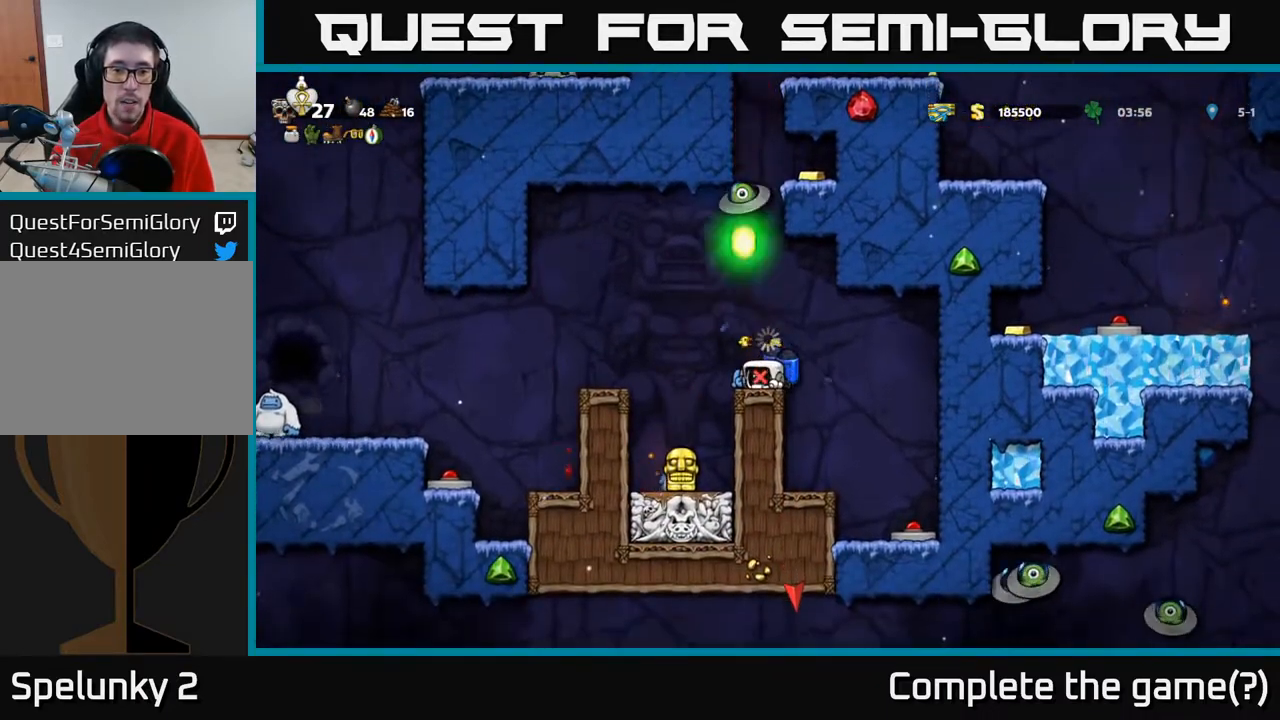
{"buttons": ["X", "DPAD_RIGHT"], "left_stick": "center", "right_stick": "center", "events": [[33, "X", "down"], [83, "A", "up"], [167, "X", "up"], [367, "A", "down"], [433, "X", "down"], [500, "A", "up"]]}
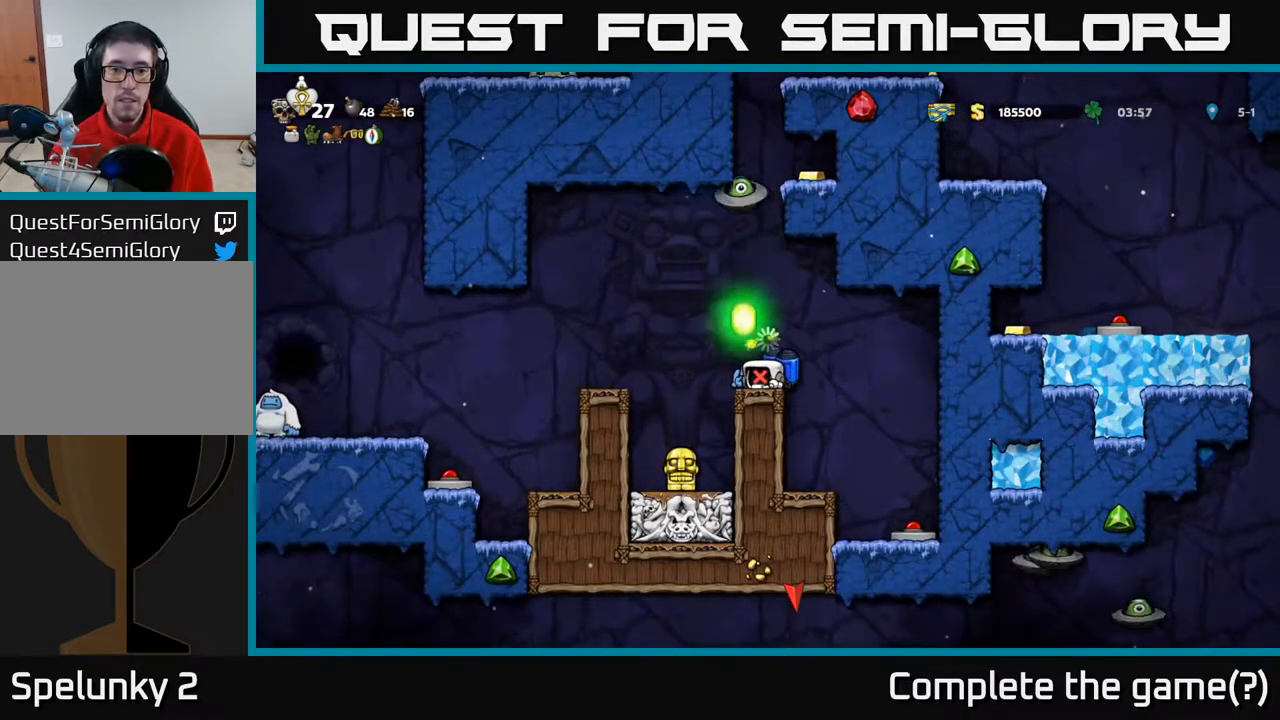
{"buttons": [], "left_stick": "center", "right_stick": "center", "events": [[83, "X", "up"], [500, "DPAD_RIGHT", "up"]]}
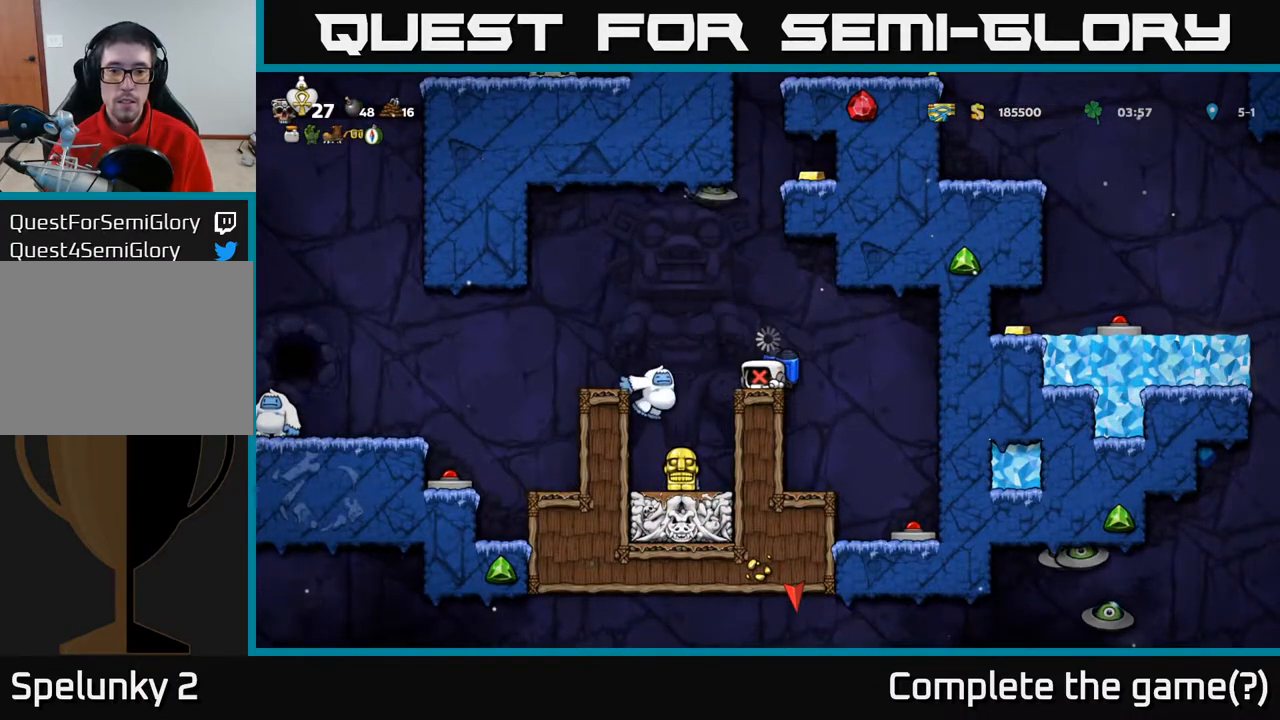
{"buttons": [], "left_stick": "center", "right_stick": "center", "events": []}
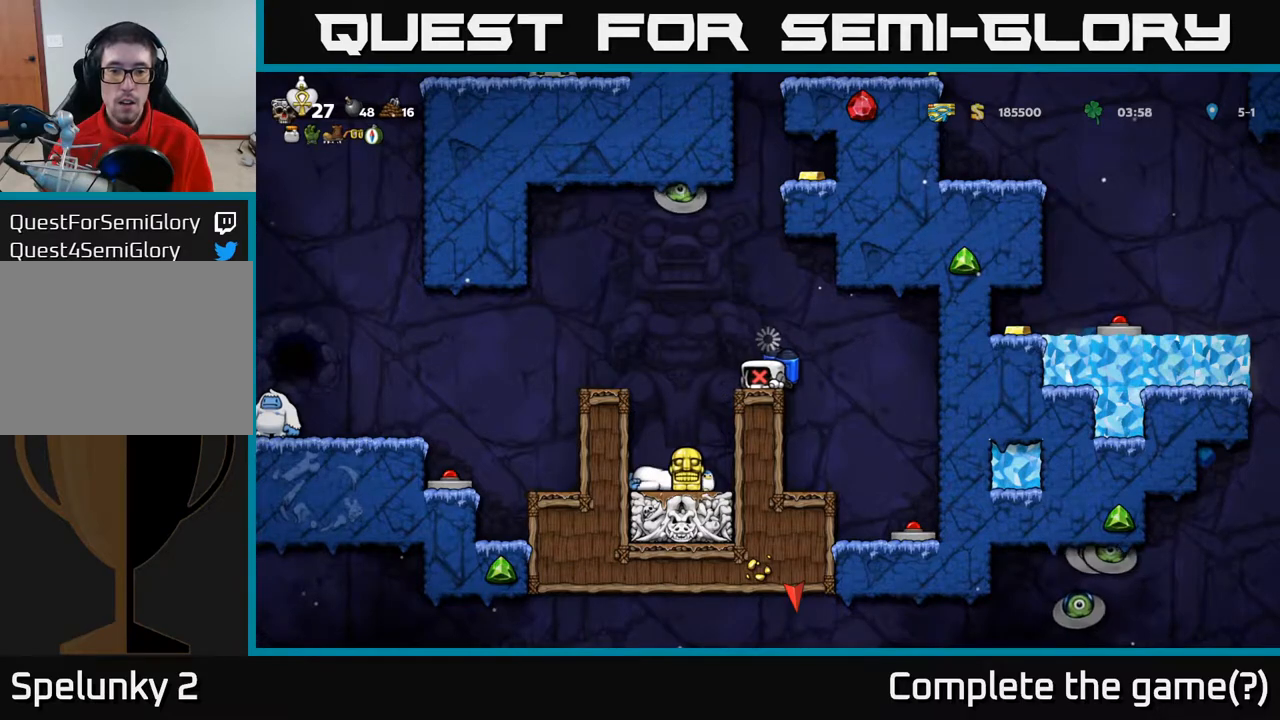
{"buttons": [], "left_stick": "center", "right_stick": "center", "events": []}
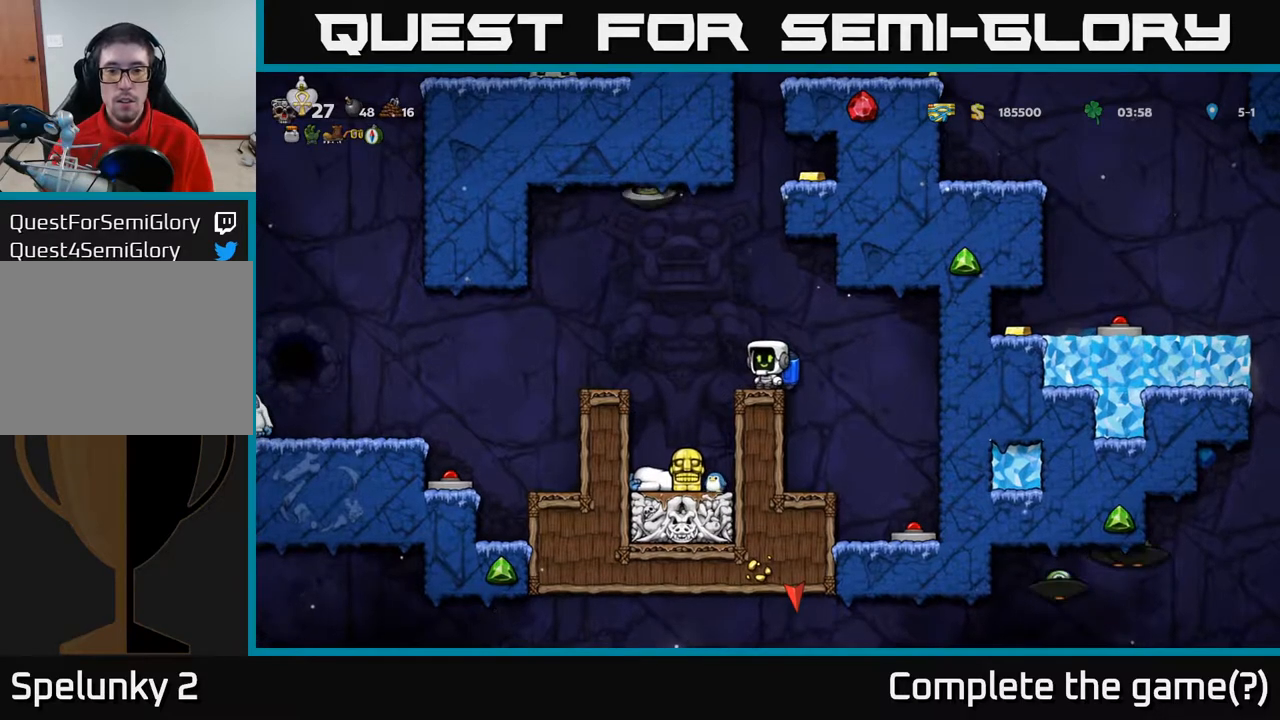
{"buttons": [], "left_stick": "center", "right_stick": "center", "events": [[217, "A", "down"], [333, "A", "up"], [400, "A", "down"], [483, "A", "up"]]}
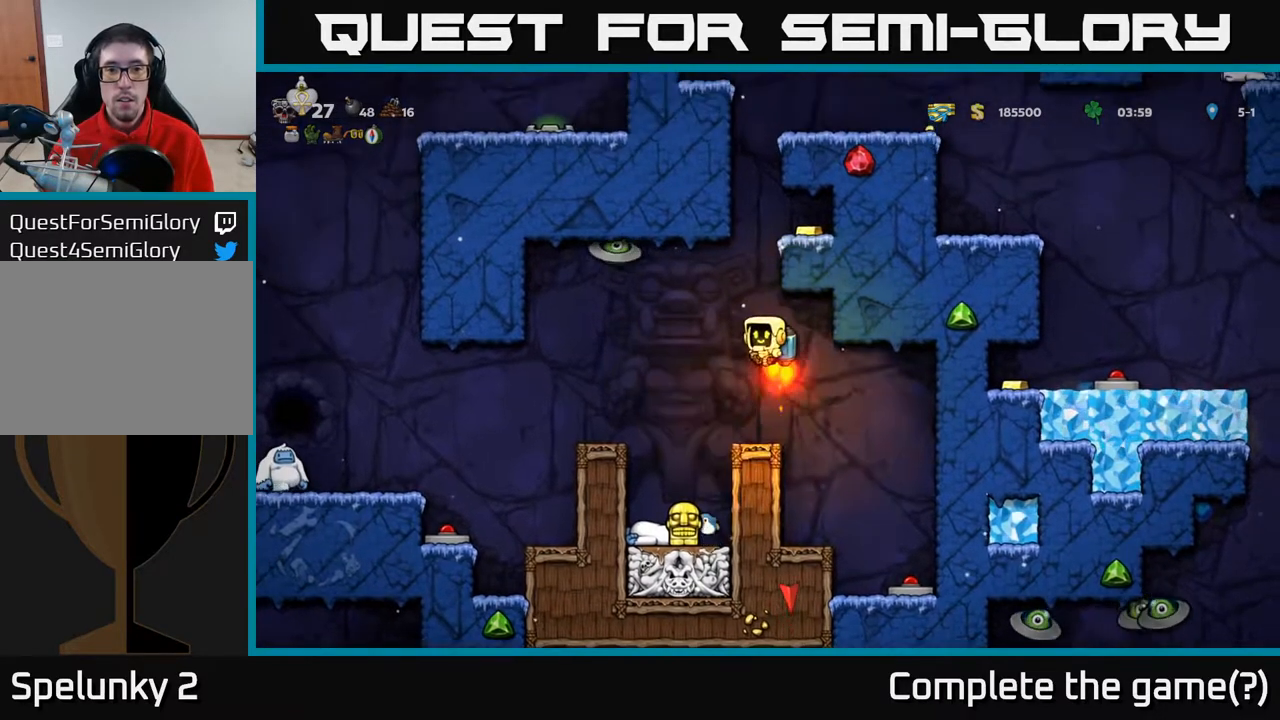
{"buttons": ["DPAD_RIGHT"], "left_stick": "center", "right_stick": "center", "events": [[17, "DPAD_RIGHT", "down"], [183, "DPAD_RIGHT", "up"], [433, "DPAD_RIGHT", "down"]]}
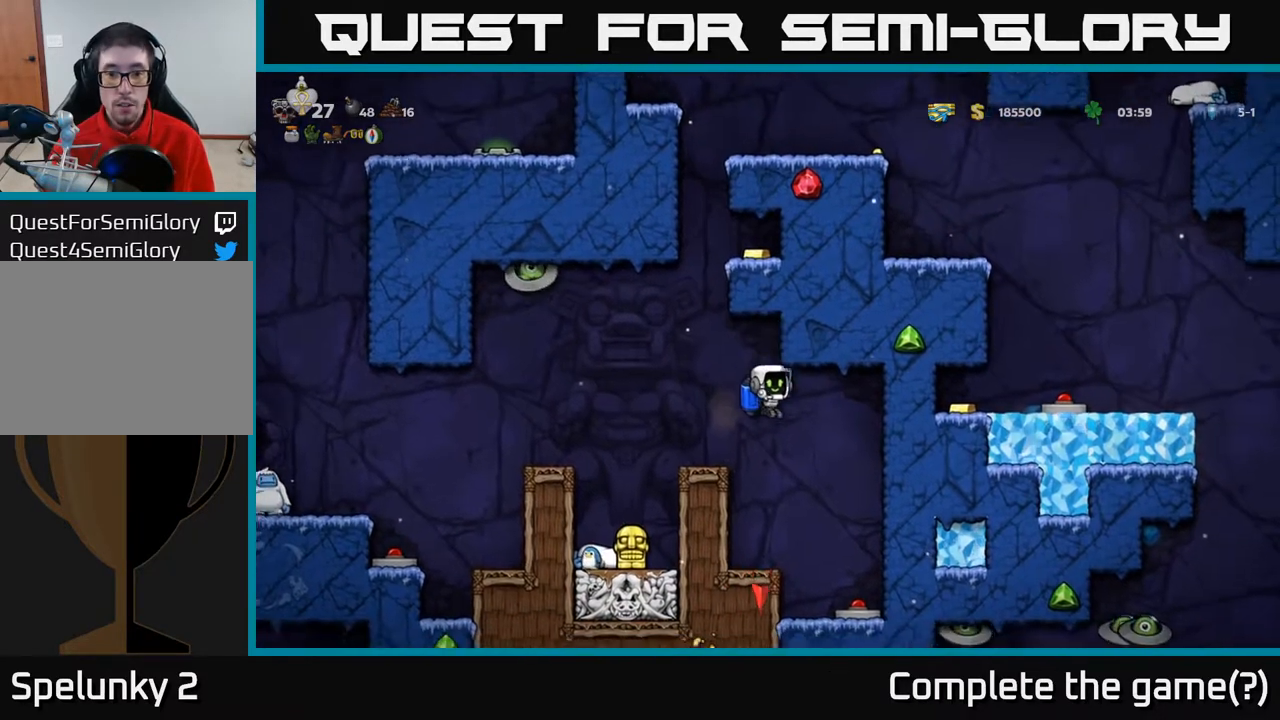
{"buttons": ["A", "DPAD_RIGHT"], "left_stick": "center", "right_stick": "center", "events": [[167, "A", "down"], [283, "A", "up"], [400, "A", "down"]]}
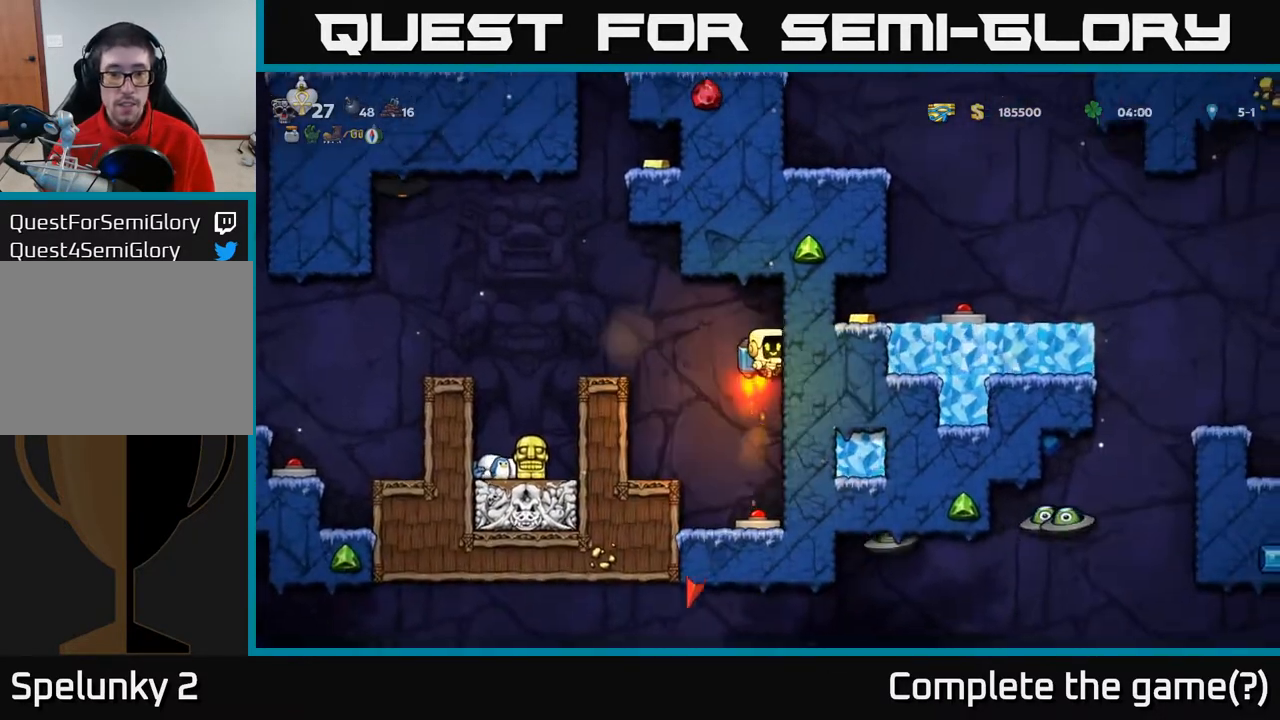
{"buttons": ["DPAD_RIGHT"], "left_stick": "center", "right_stick": "center", "events": [[50, "A", "up"]]}
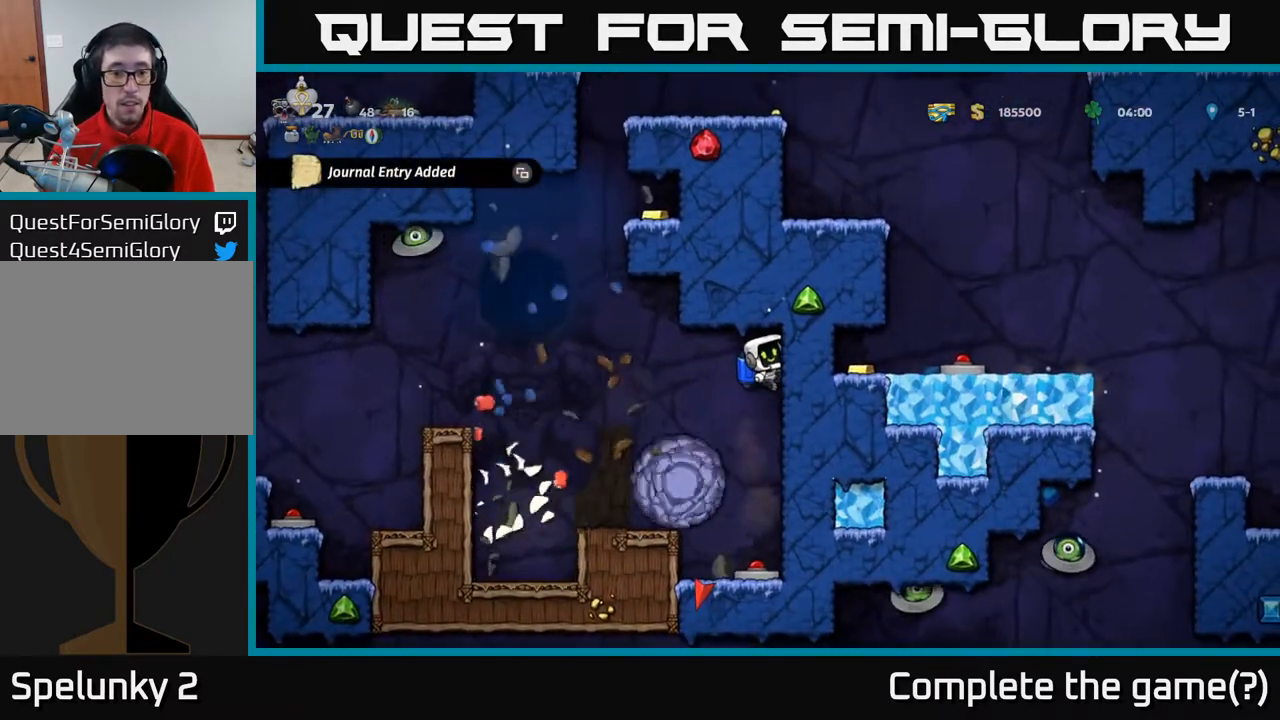
{"buttons": ["DPAD_RIGHT"], "left_stick": "center", "right_stick": "center", "events": []}
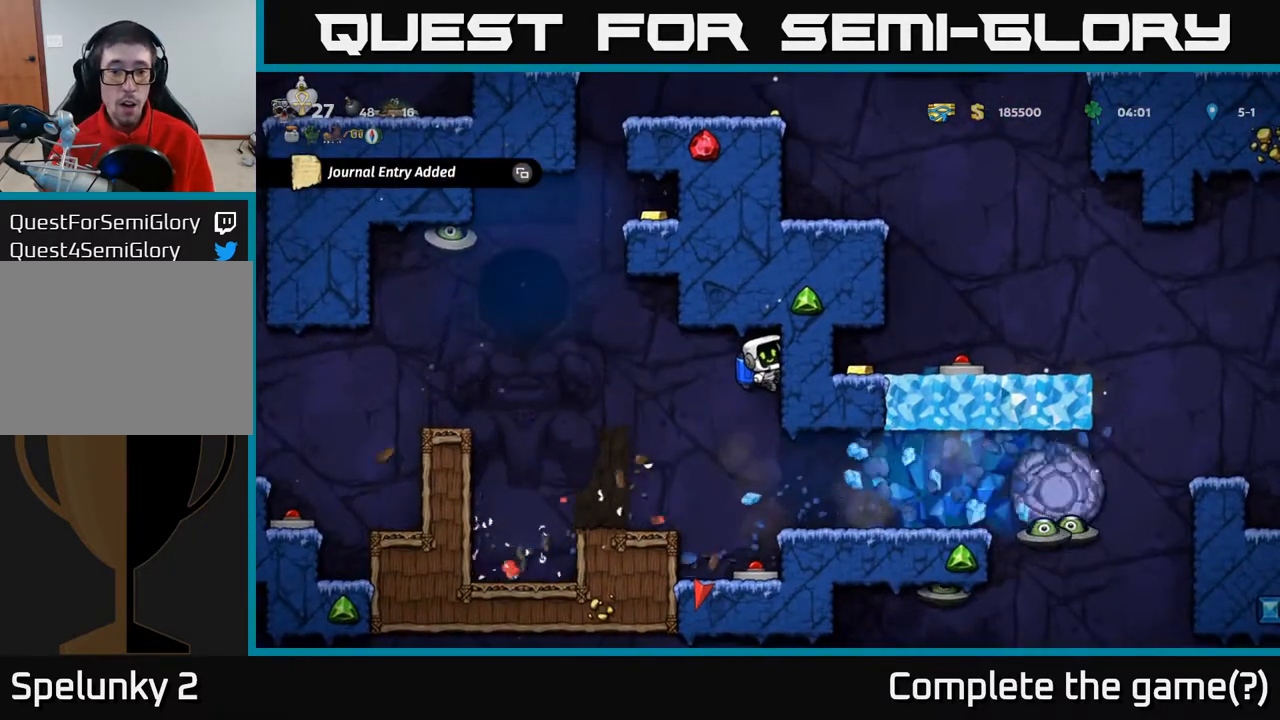
{"buttons": ["DPAD_RIGHT"], "left_stick": "center", "right_stick": "center", "events": []}
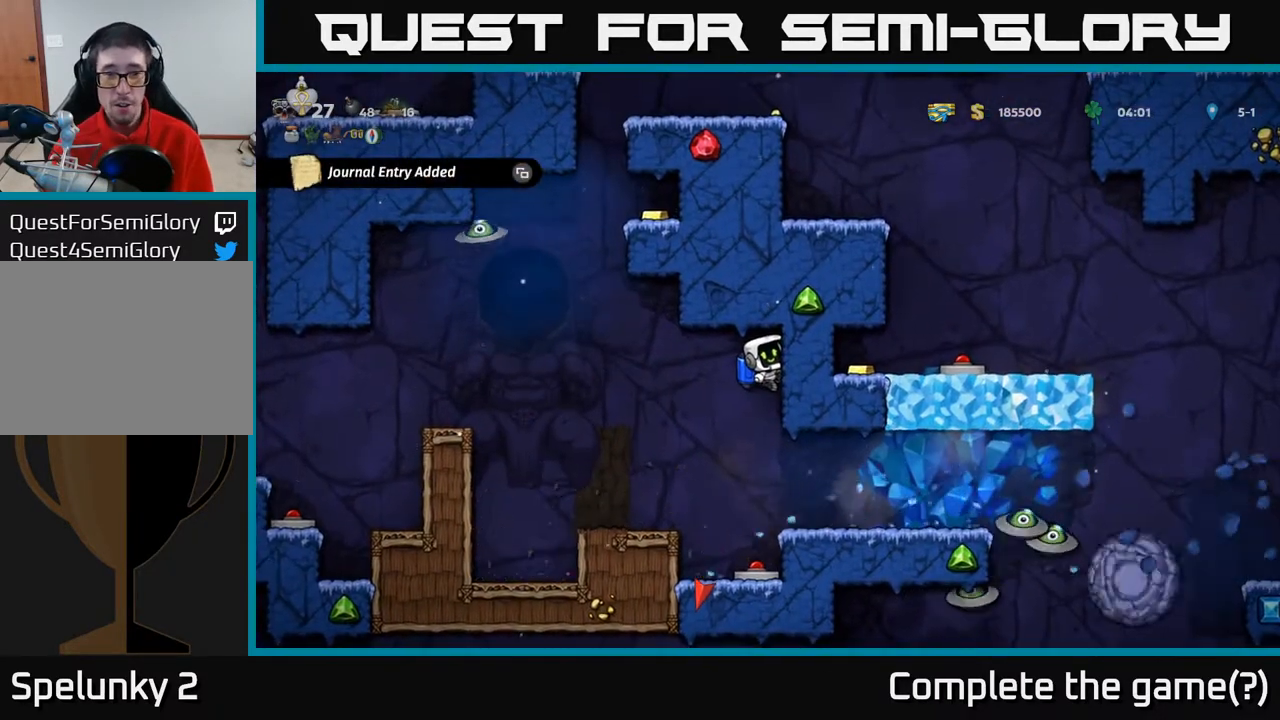
{"buttons": ["DPAD_RIGHT"], "left_stick": "center", "right_stick": "center", "events": []}
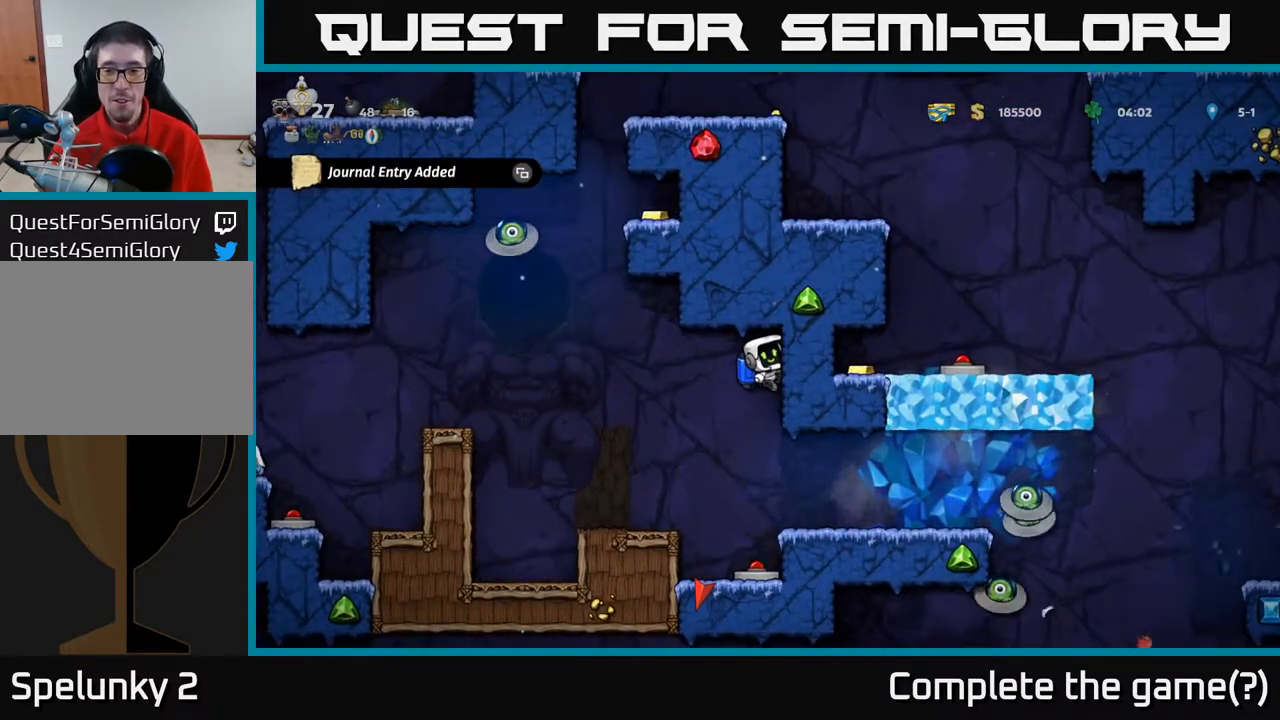
{"buttons": ["DPAD_RIGHT"], "left_stick": "center", "right_stick": "center", "events": []}
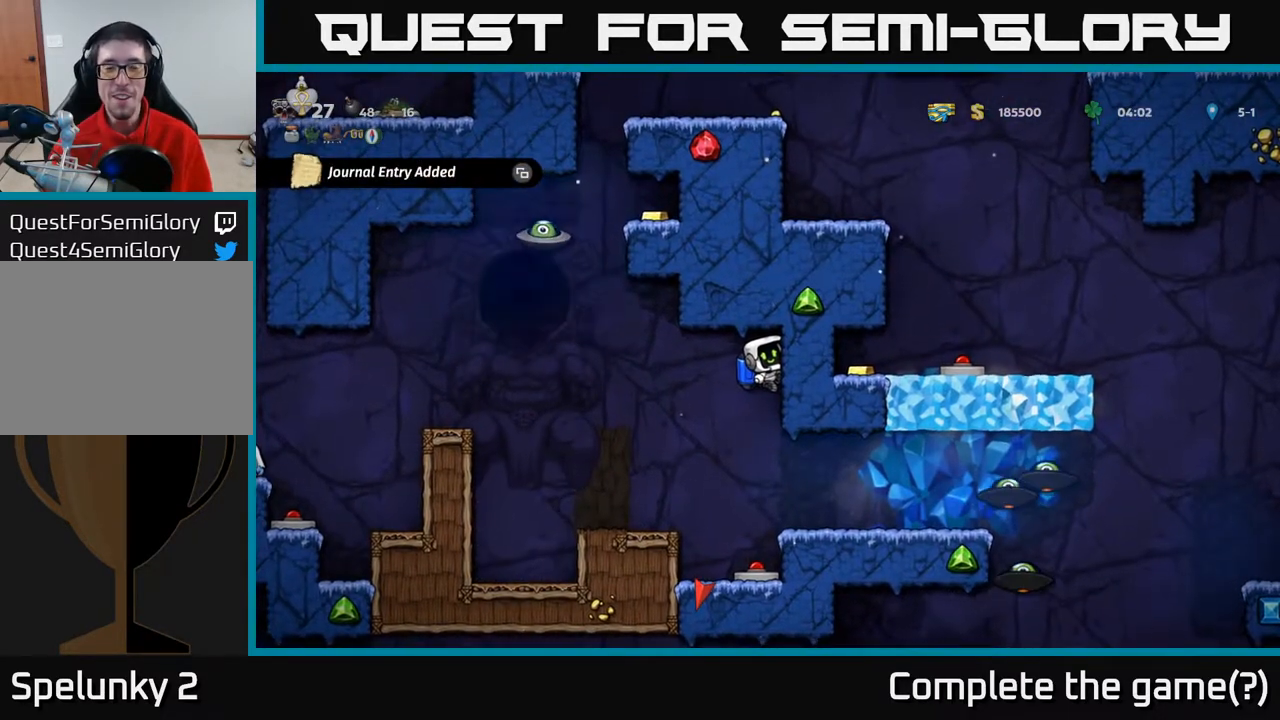
{"buttons": ["A", "DPAD_LEFT"], "left_stick": "center", "right_stick": "center", "events": [[100, "DPAD_RIGHT", "up"], [133, "A", "down"], [133, "DPAD_LEFT", "down"], [233, "A", "up"], [483, "A", "down"]]}
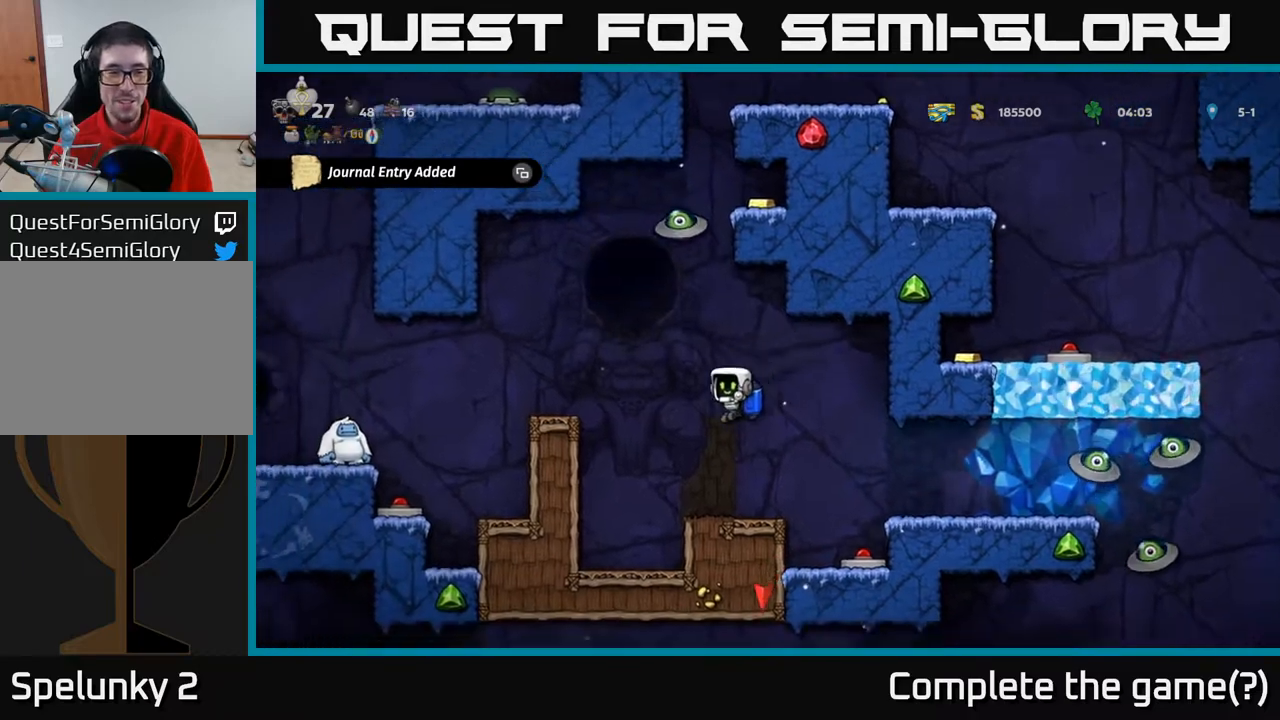
{"buttons": ["DPAD_LEFT"], "left_stick": "center", "right_stick": "center", "events": [[117, "A", "up"], [400, "A", "down"], [450, "A", "up"]]}
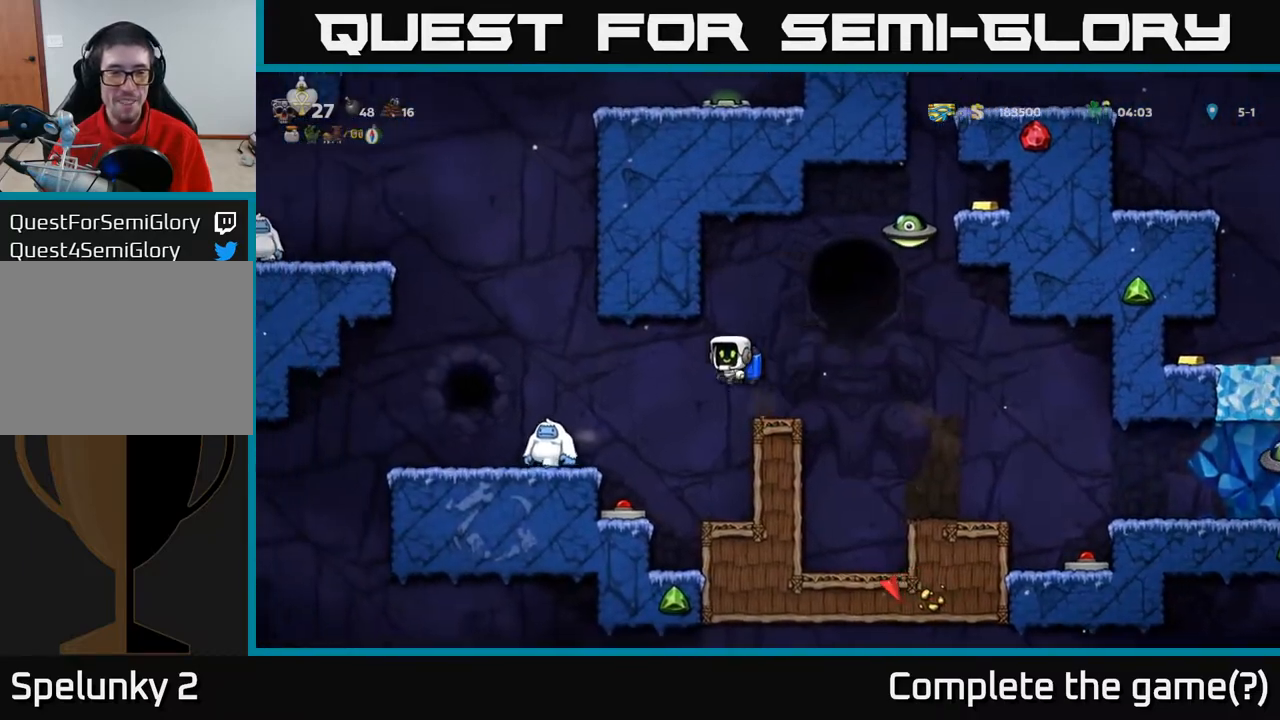
{"buttons": [], "left_stick": "center", "right_stick": "center", "events": [[283, "A", "down"], [350, "A", "up"], [450, "DPAD_LEFT", "up"]]}
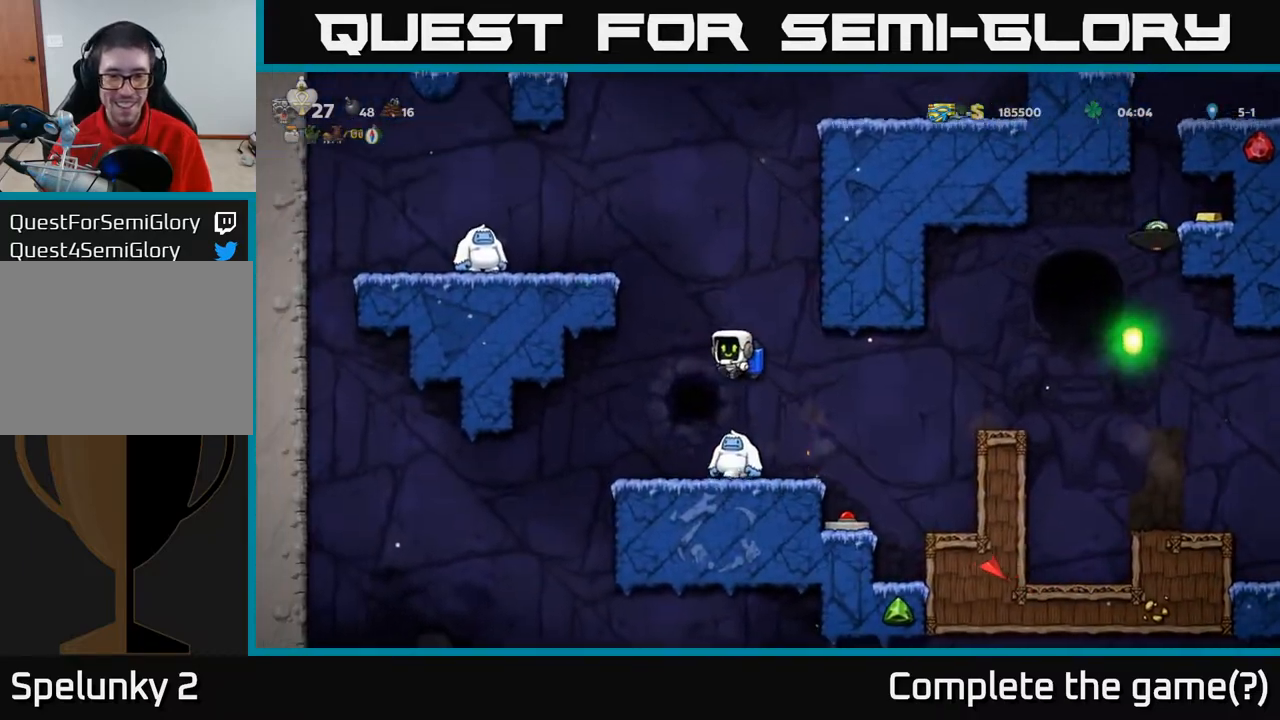
{"buttons": [], "left_stick": "center", "right_stick": "center", "events": []}
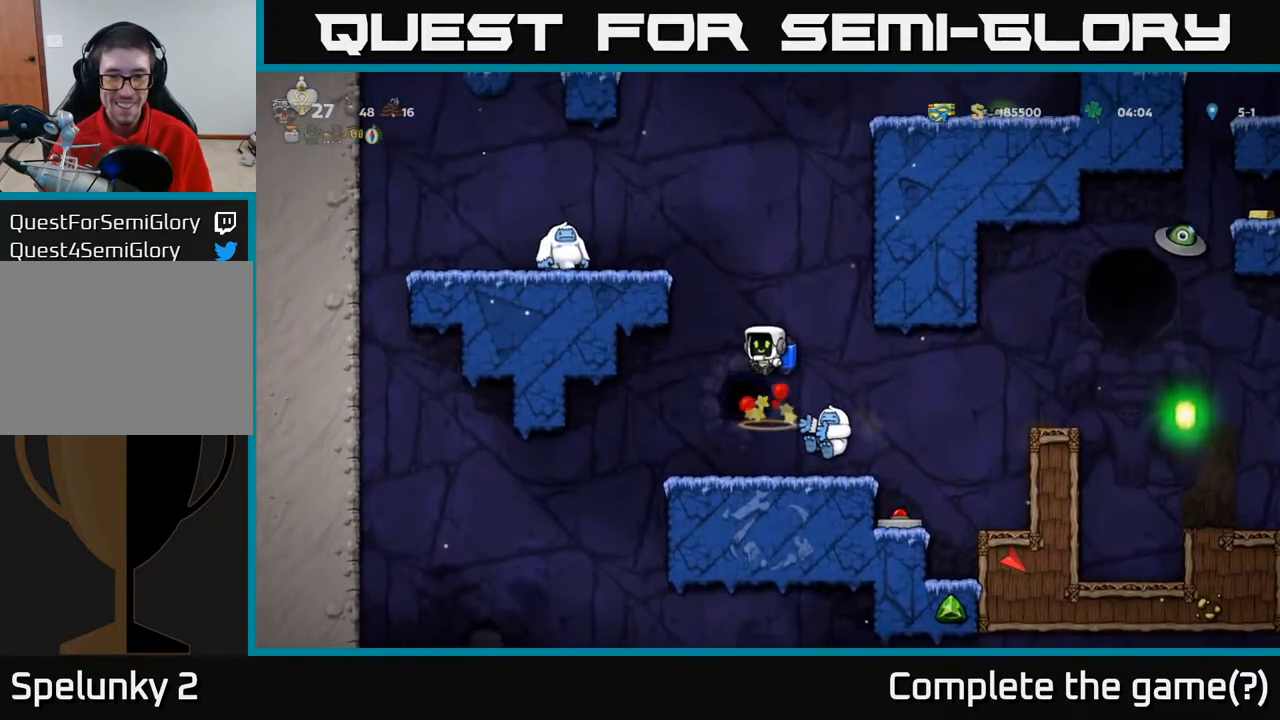
{"buttons": [], "left_stick": "center", "right_stick": "center", "events": [[333, "DPAD_RIGHT", "down"], [483, "DPAD_RIGHT", "up"]]}
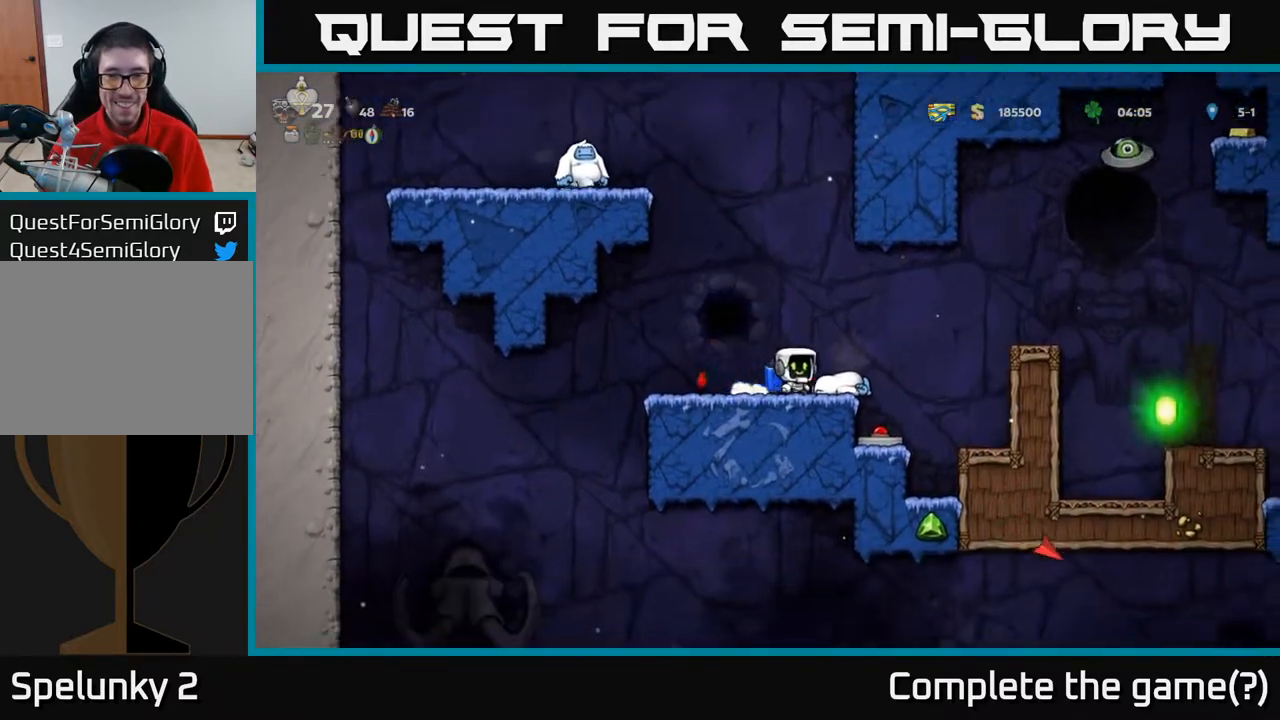
{"buttons": ["DPAD_RIGHT"], "left_stick": "center", "right_stick": "center", "events": [[17, "DPAD_LEFT", "down"], [367, "DPAD_LEFT", "up"], [400, "DPAD_RIGHT", "down"]]}
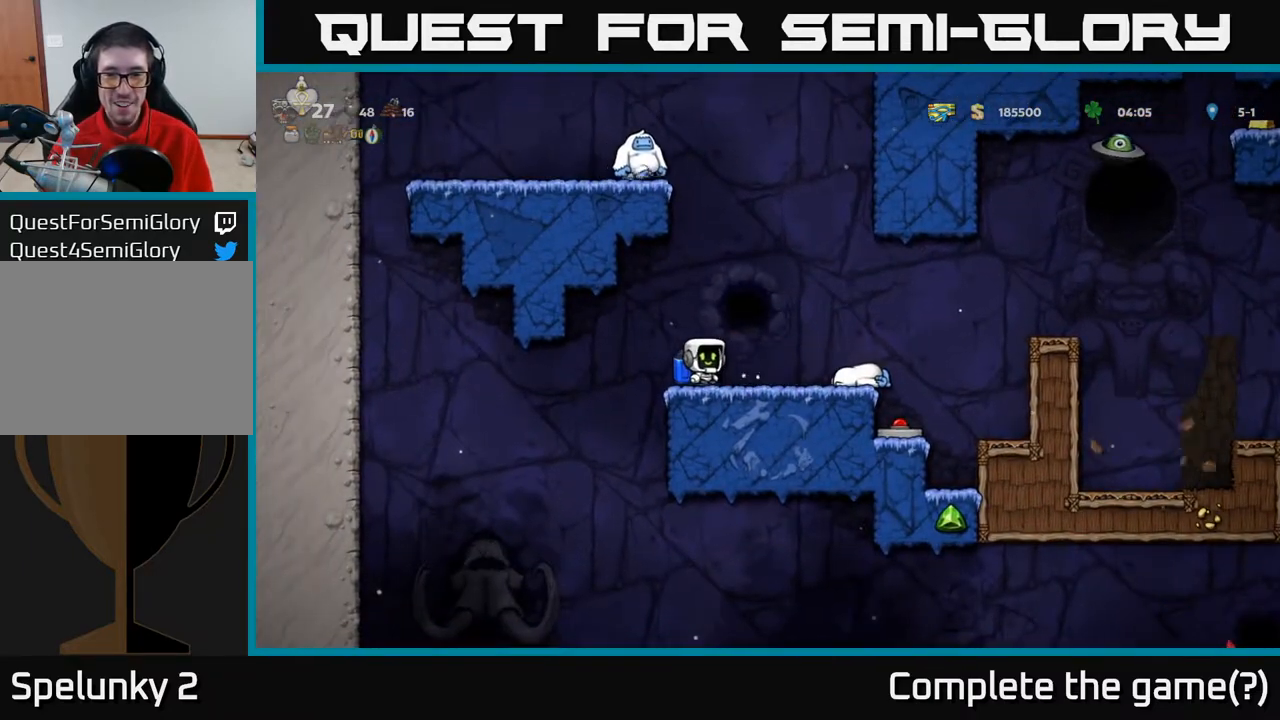
{"buttons": ["DPAD_RIGHT"], "left_stick": "center", "right_stick": "center", "events": [[217, "A", "down"], [383, "A", "up"]]}
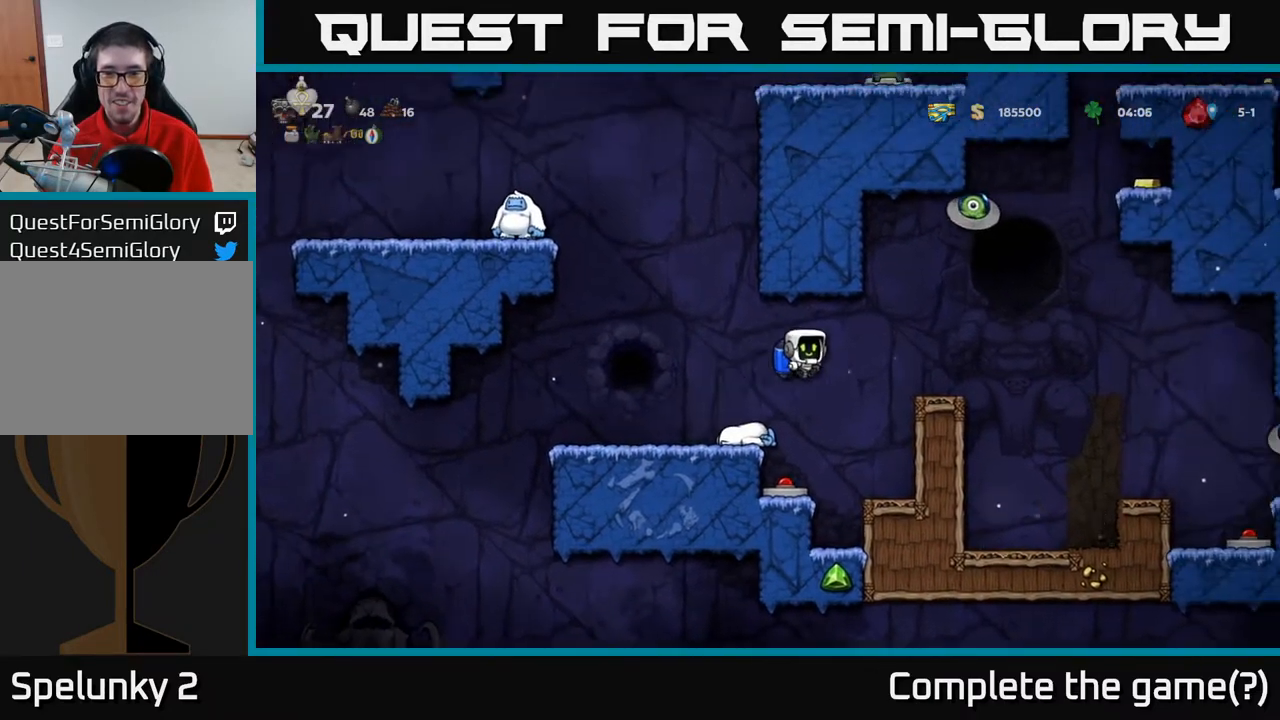
{"buttons": ["A"], "left_stick": "center", "right_stick": "center", "events": [[117, "A", "down"], [217, "A", "up"], [317, "A", "down"], [500, "DPAD_RIGHT", "up"]]}
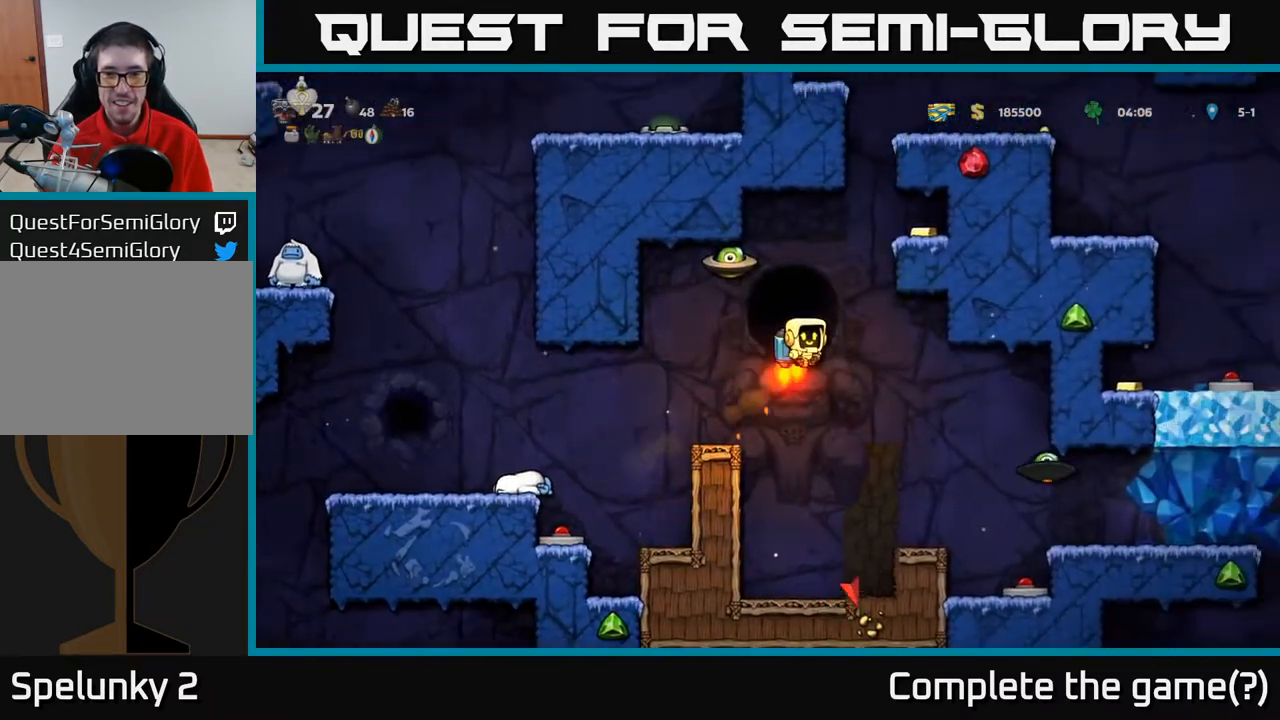
{"buttons": ["DPAD_RIGHT"], "left_stick": "center", "right_stick": "center", "events": [[317, "DPAD_RIGHT", "down"], [383, "A", "up"]]}
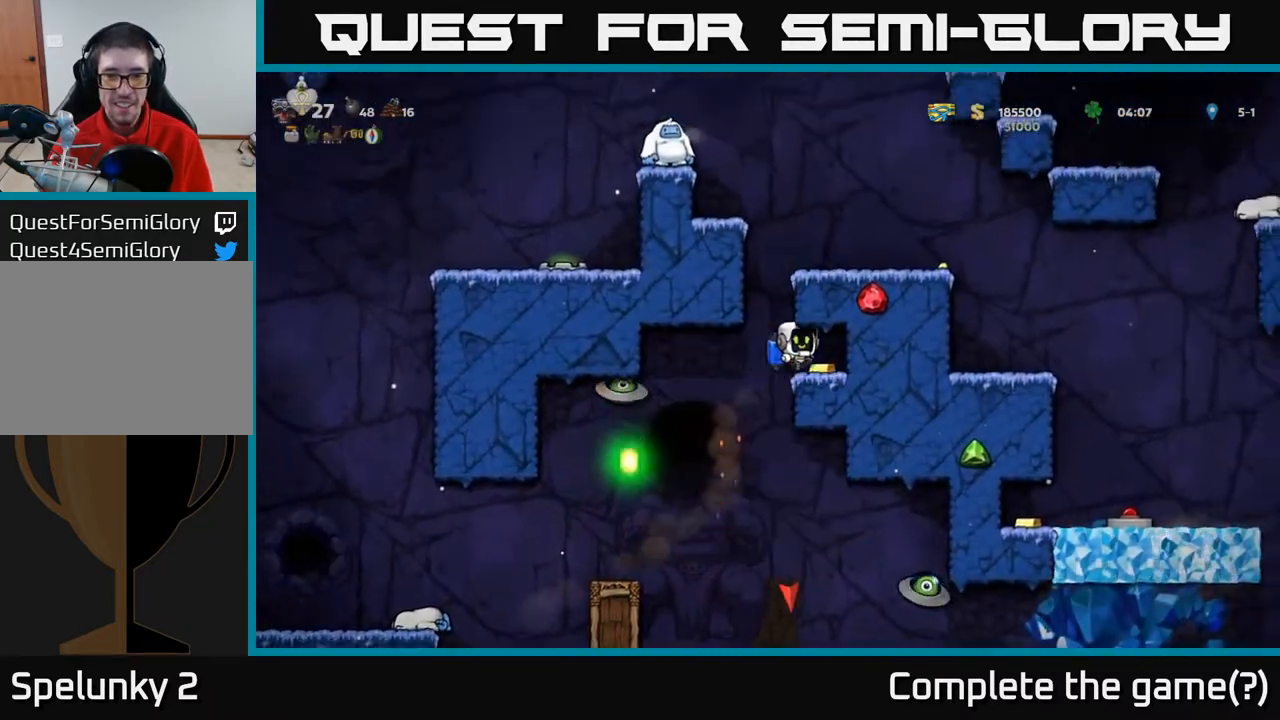
{"buttons": ["DPAD_LEFT"], "left_stick": "center", "right_stick": "center", "events": [[33, "DPAD_RIGHT", "up"], [400, "DPAD_LEFT", "down"]]}
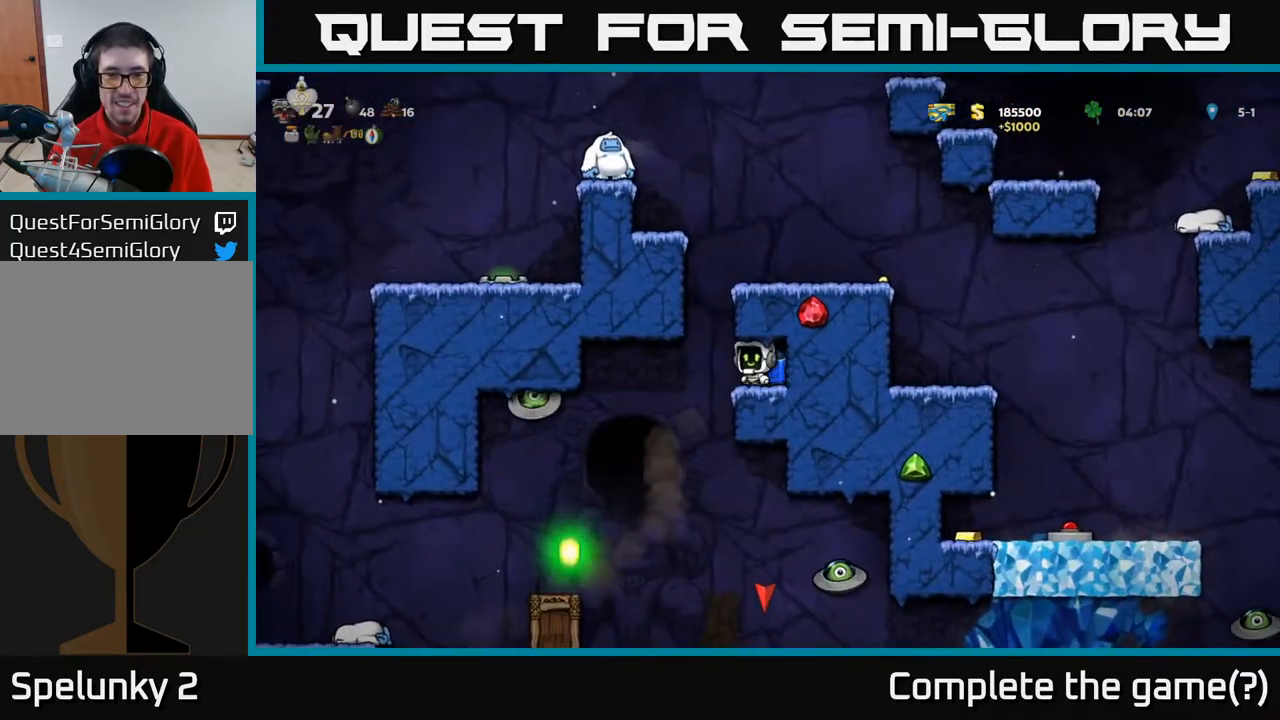
{"buttons": ["DPAD_RIGHT"], "left_stick": "center", "right_stick": "center", "events": [[33, "DPAD_LEFT", "up"], [50, "A", "down"], [100, "DPAD_RIGHT", "down"], [133, "A", "up"], [133, "DPAD_RIGHT", "up"], [167, "A", "down"], [467, "A", "up"], [467, "DPAD_RIGHT", "down"]]}
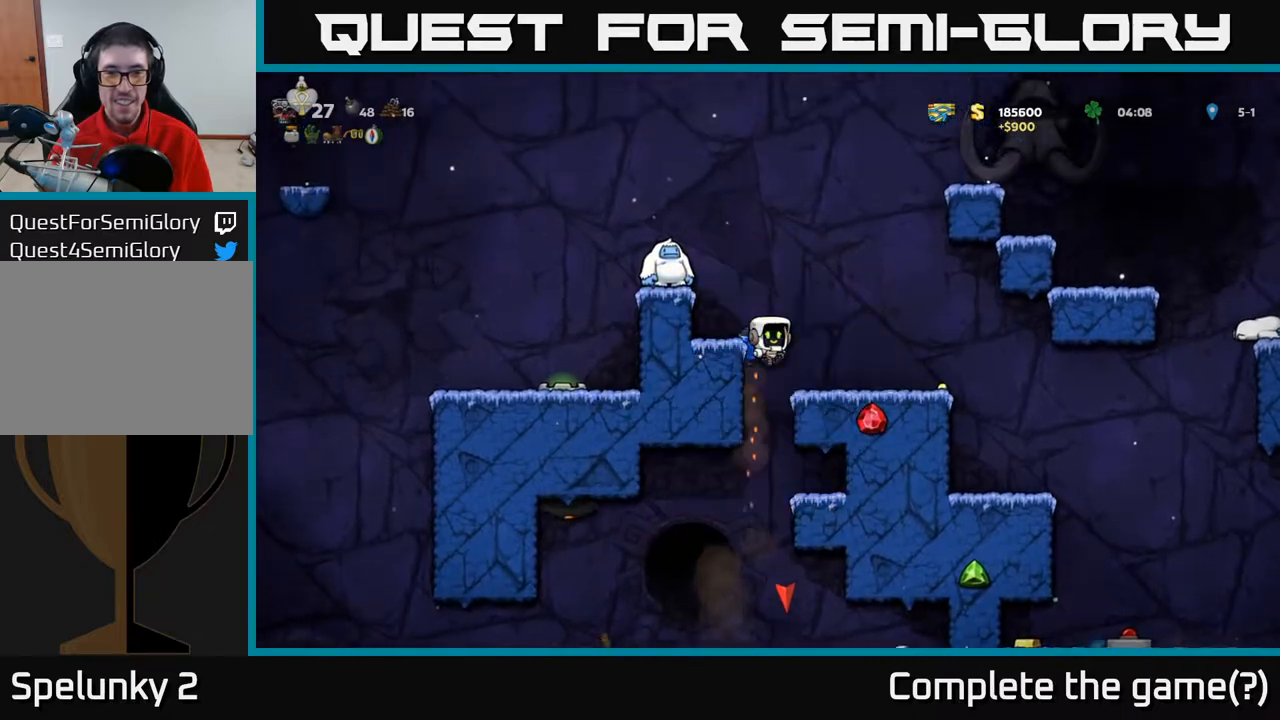
{"buttons": ["DPAD_LEFT"], "left_stick": "center", "right_stick": "center", "events": [[83, "DPAD_RIGHT", "up"], [200, "DPAD_RIGHT", "down"], [467, "DPAD_RIGHT", "up"], [500, "DPAD_LEFT", "down"]]}